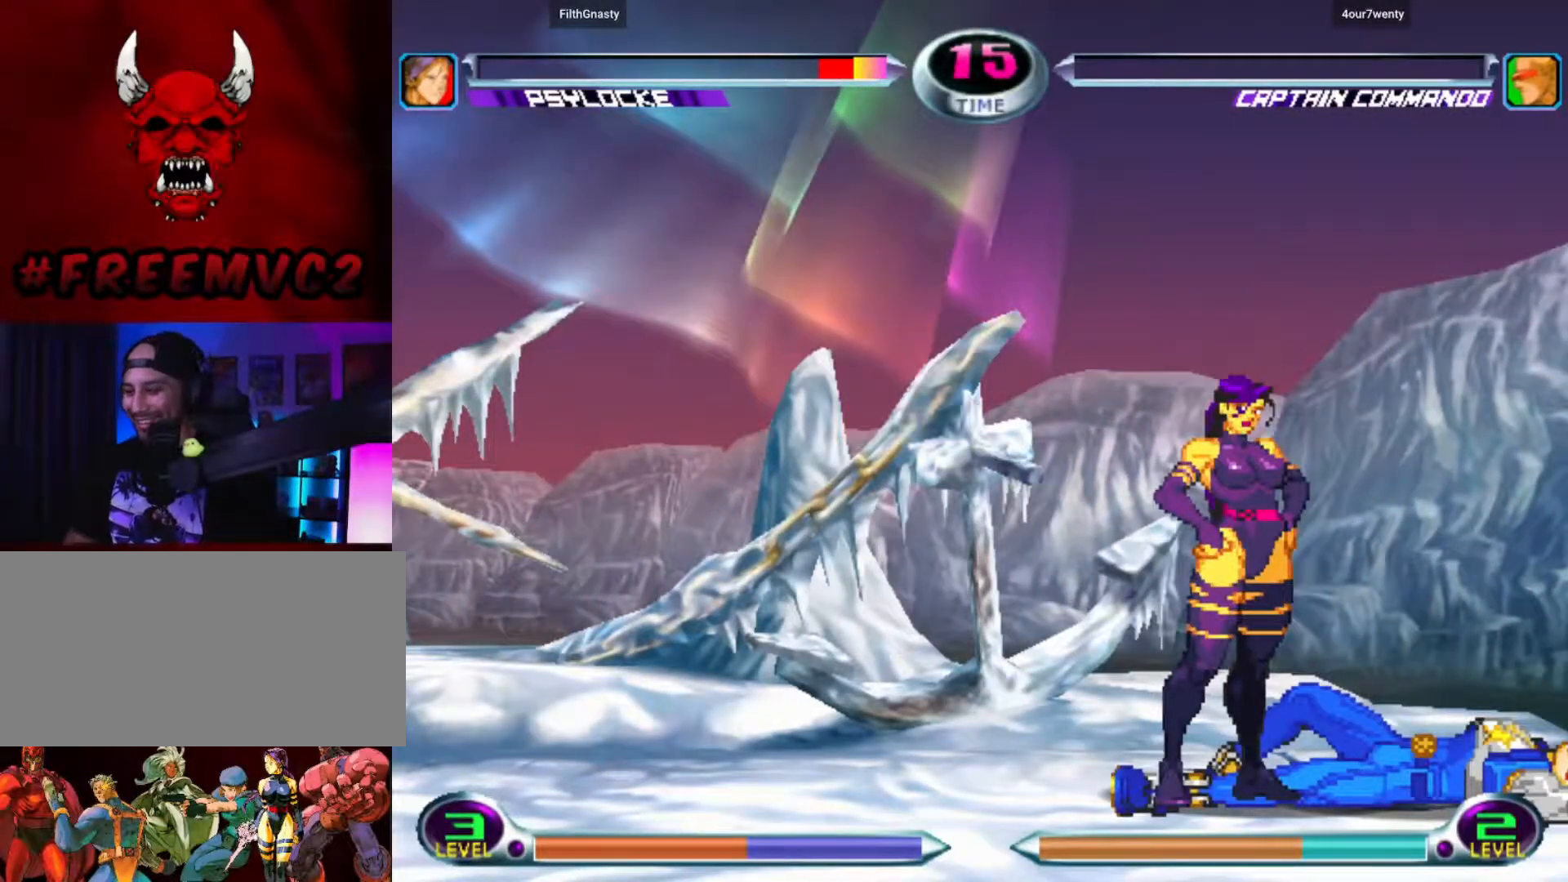
Gameplay with a controller (arcade stick); each line is a JSON object with the inputs held at the frame after it. "events" lists button and stick changes between this image and that frame as [ms after this image, input, new state], when the widget could be followed in between. Not read: L3 R3.
{"buttons": [], "left_stick": "right", "events": [[400, "left_stick", "right"]]}
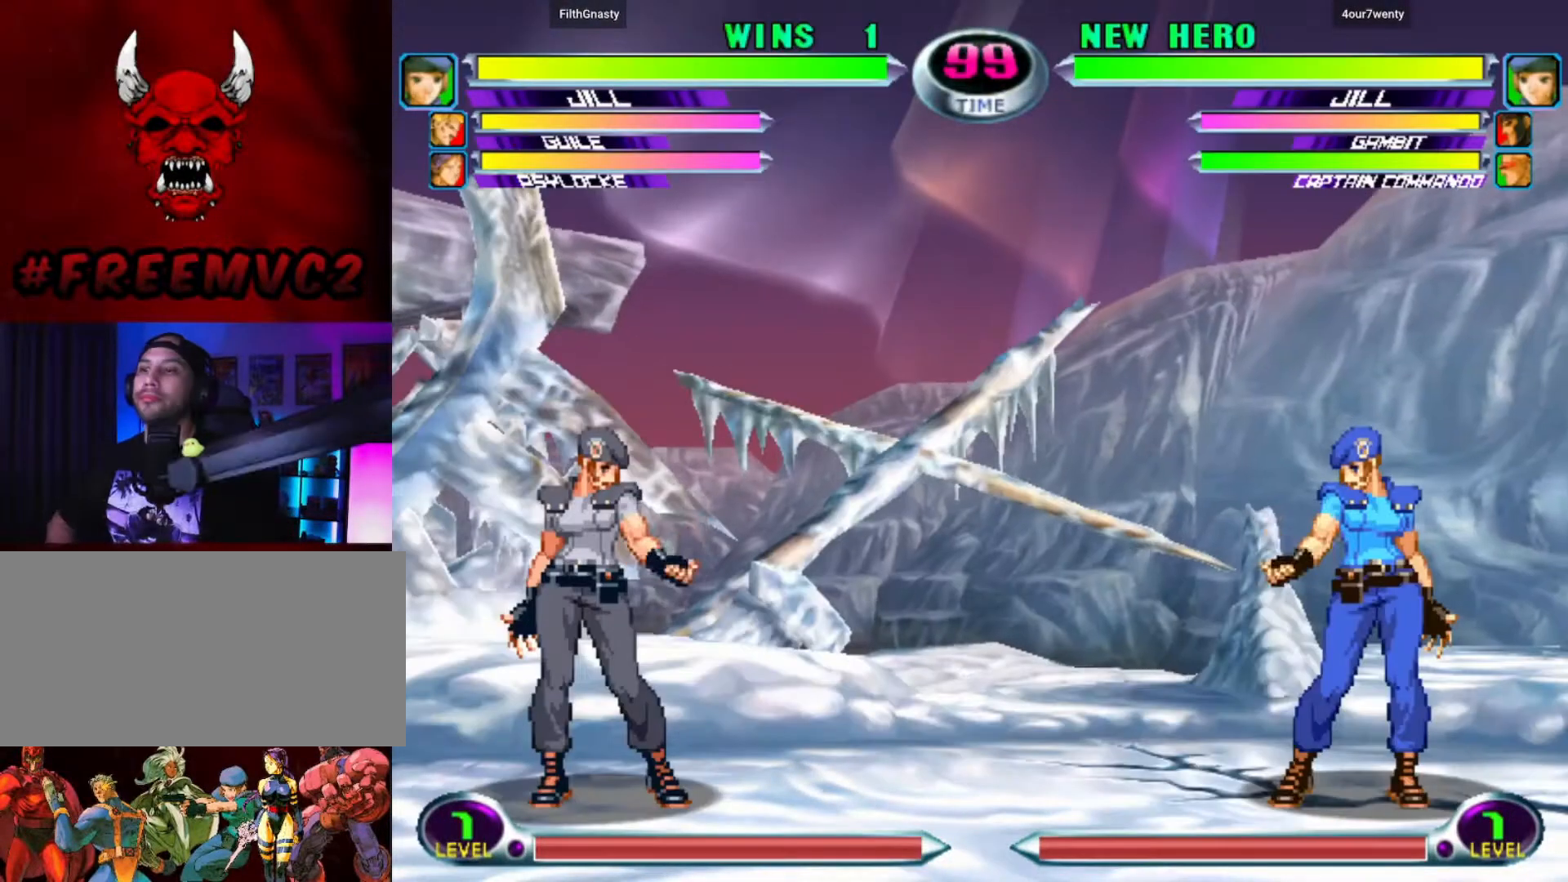
{"buttons": [], "left_stick": "right", "events": []}
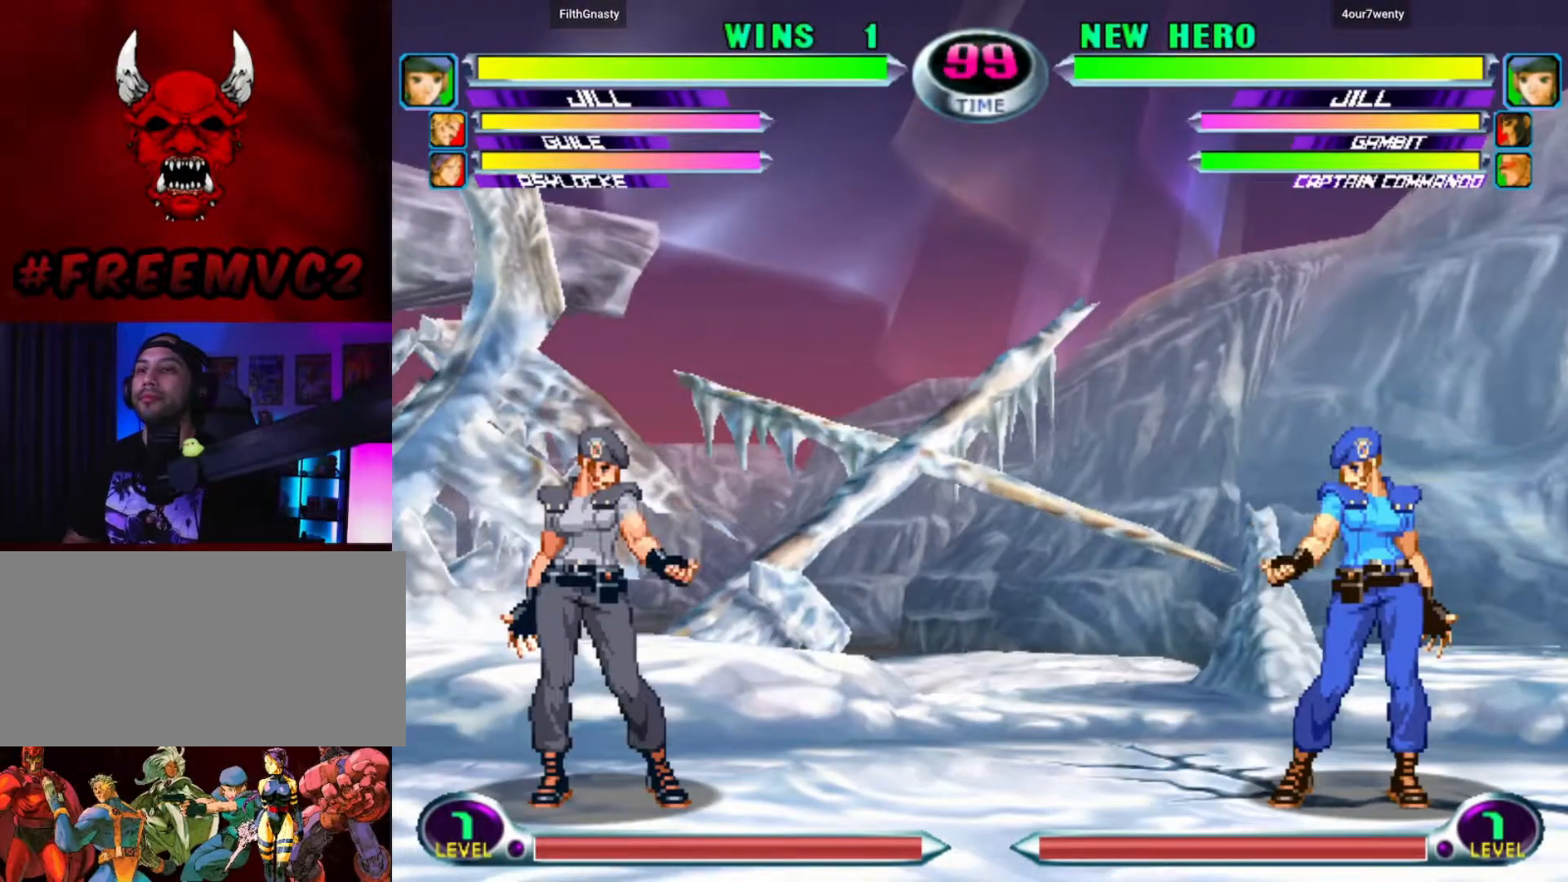
{"buttons": [], "left_stick": "right", "events": []}
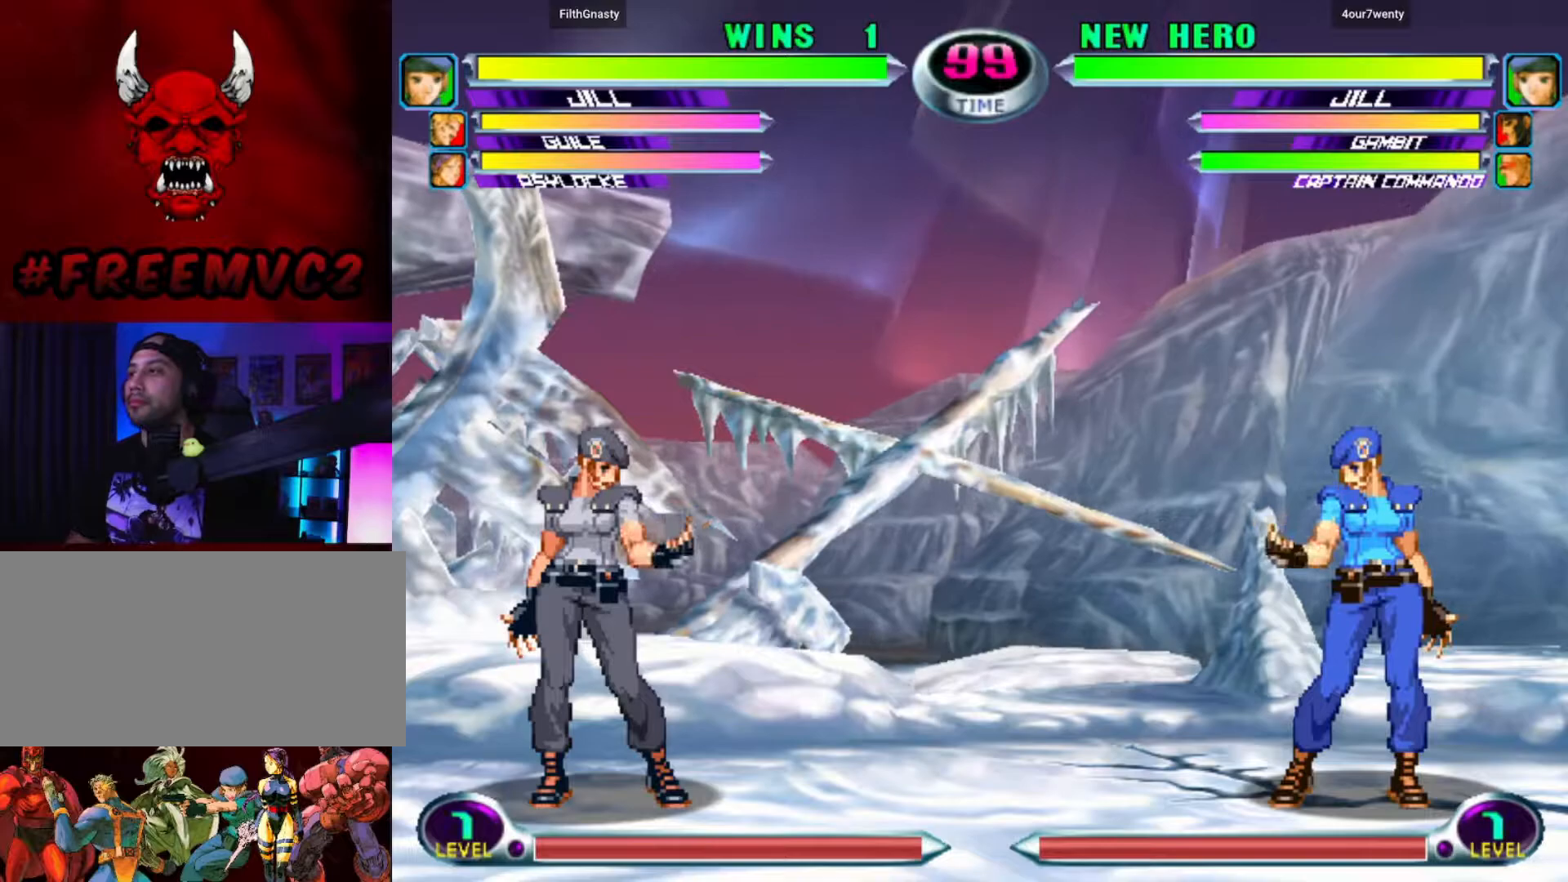
{"buttons": [], "left_stick": "right", "events": []}
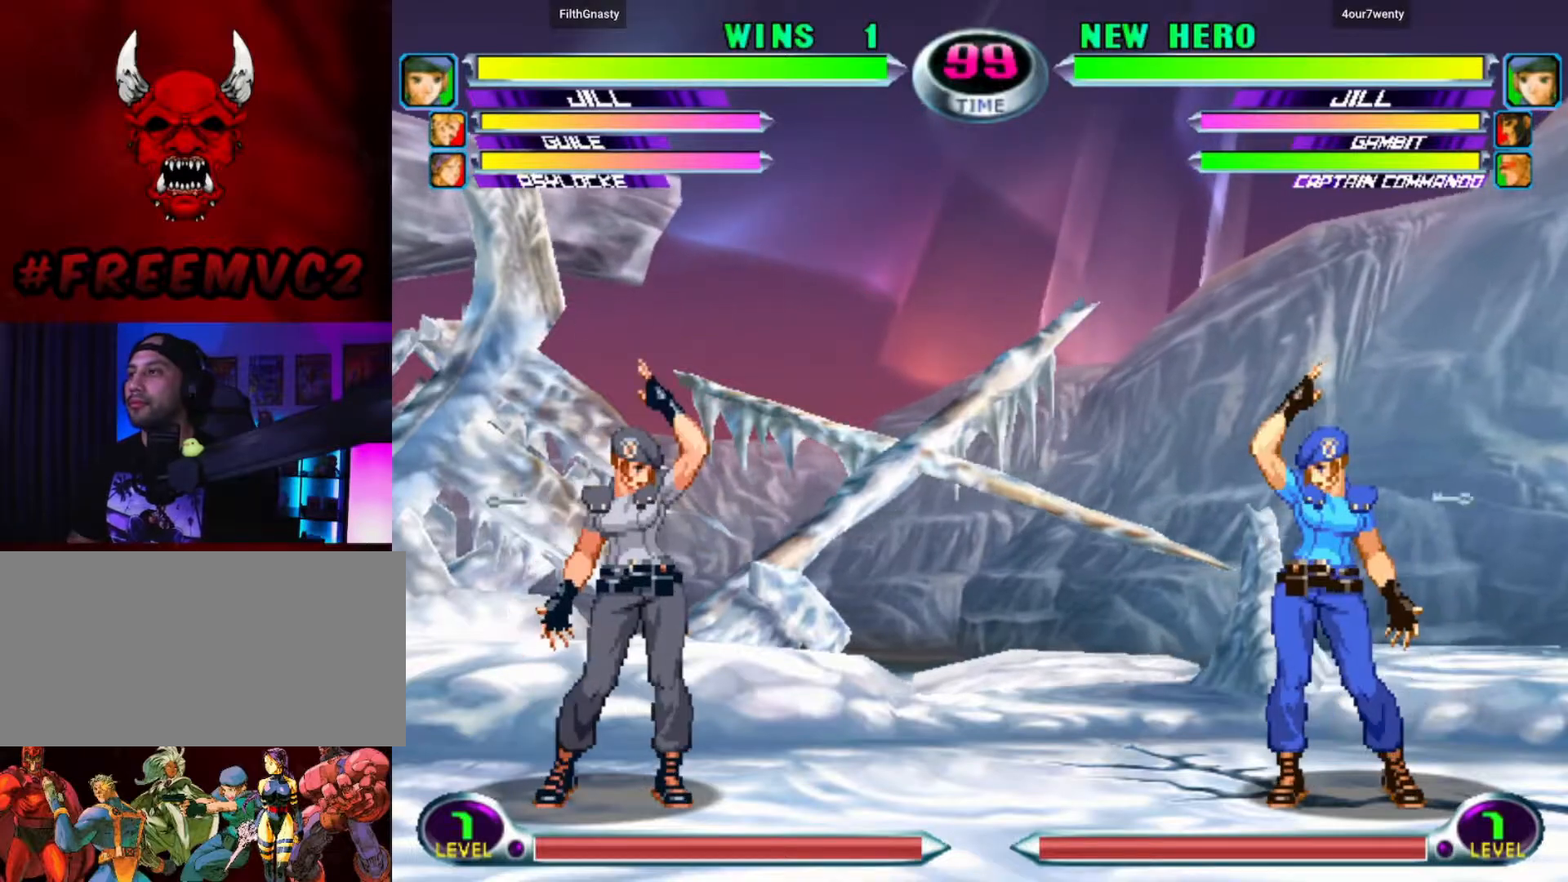
{"buttons": [], "left_stick": "right", "events": []}
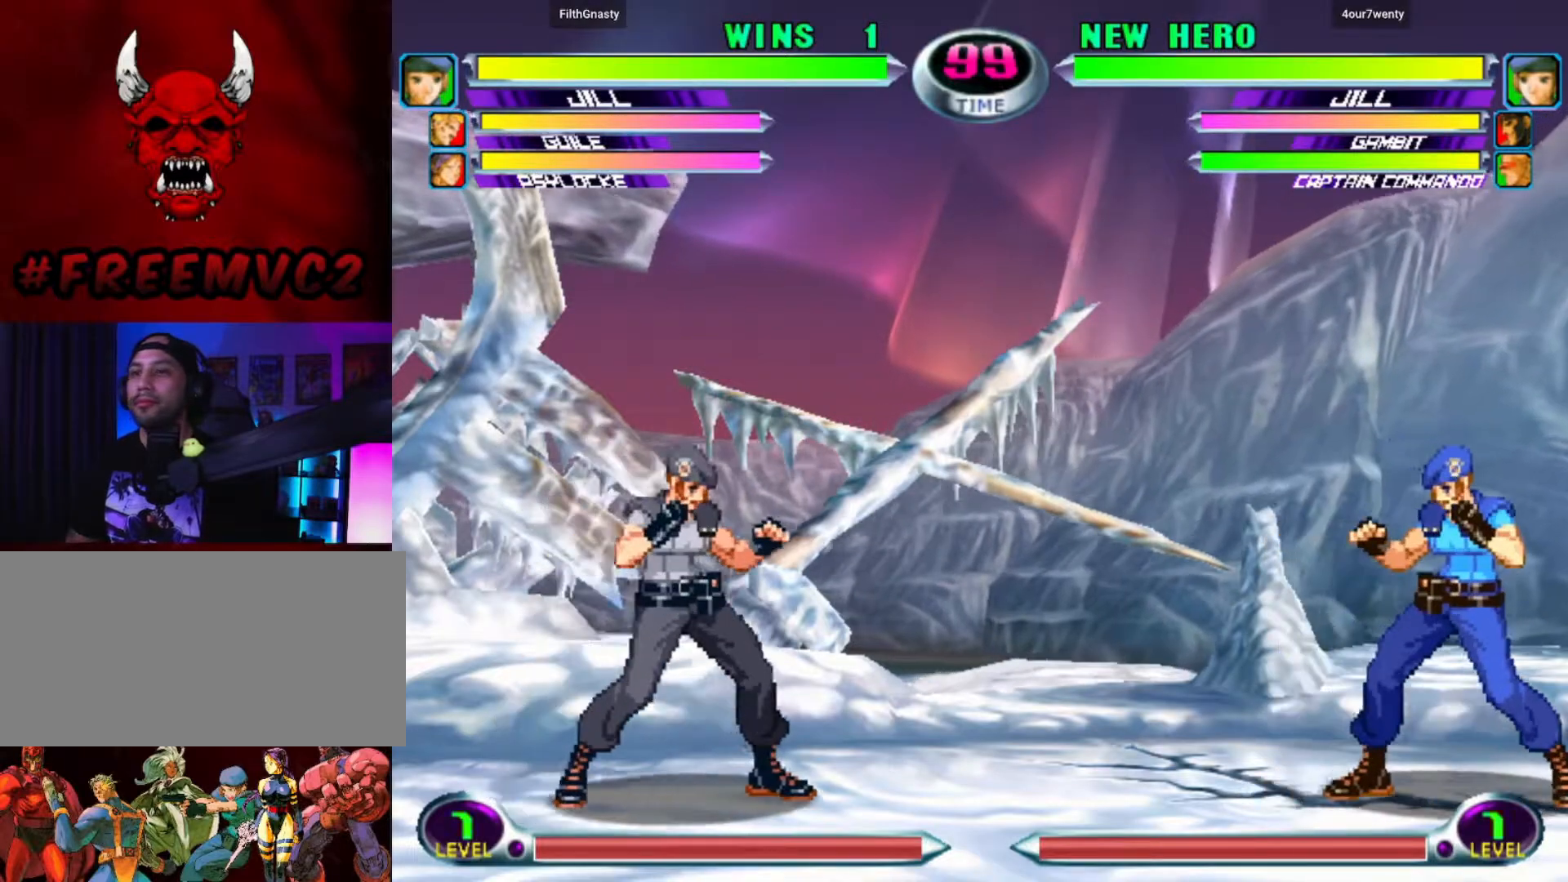
{"buttons": [], "left_stick": "right", "events": []}
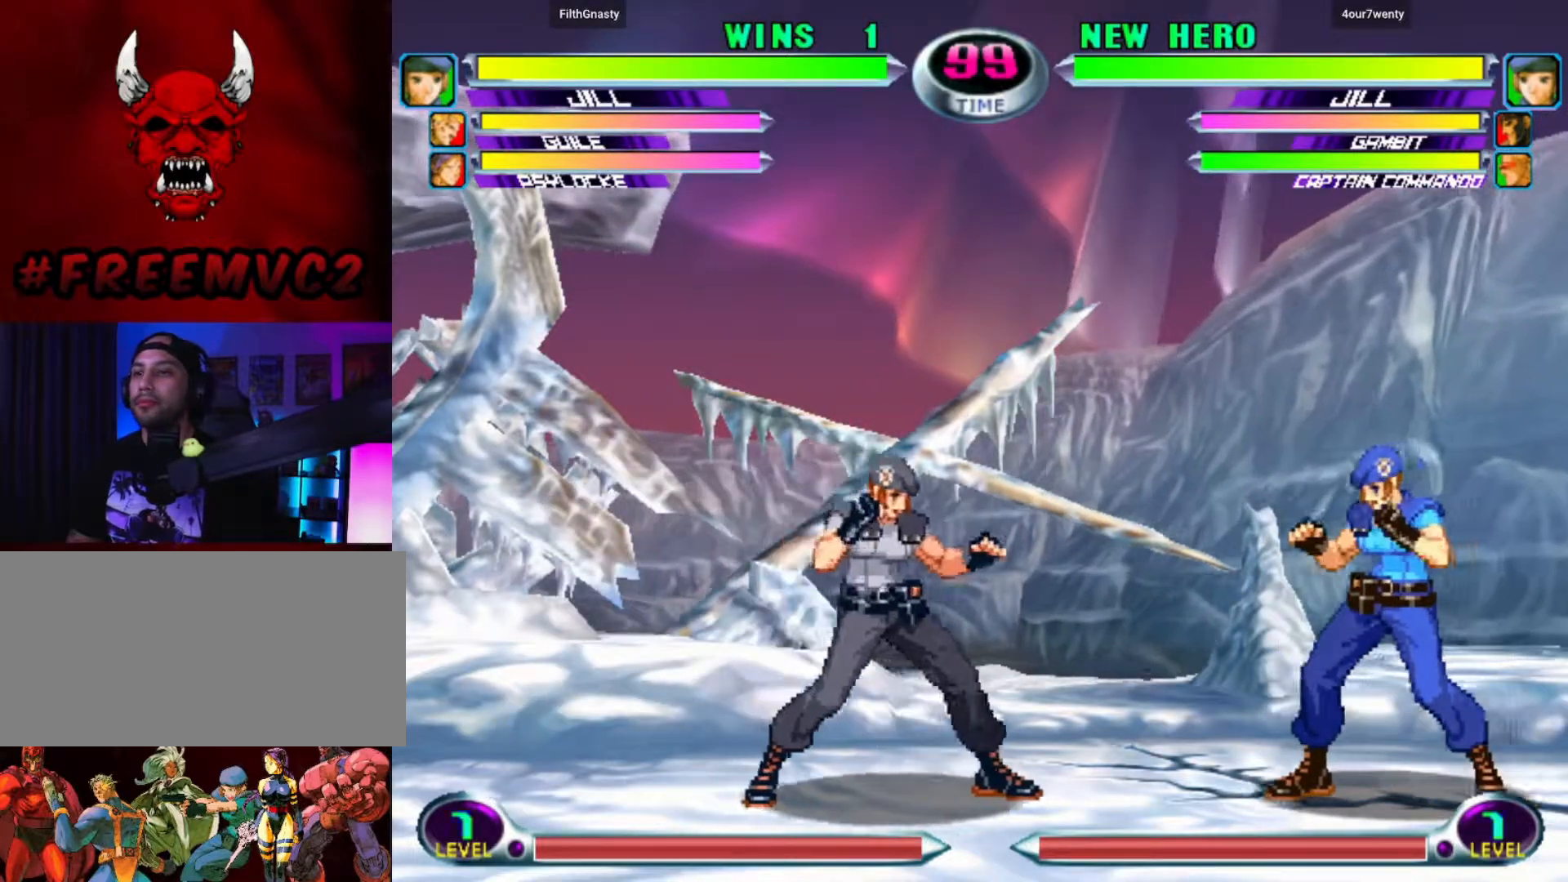
{"buttons": [], "left_stick": "right", "events": []}
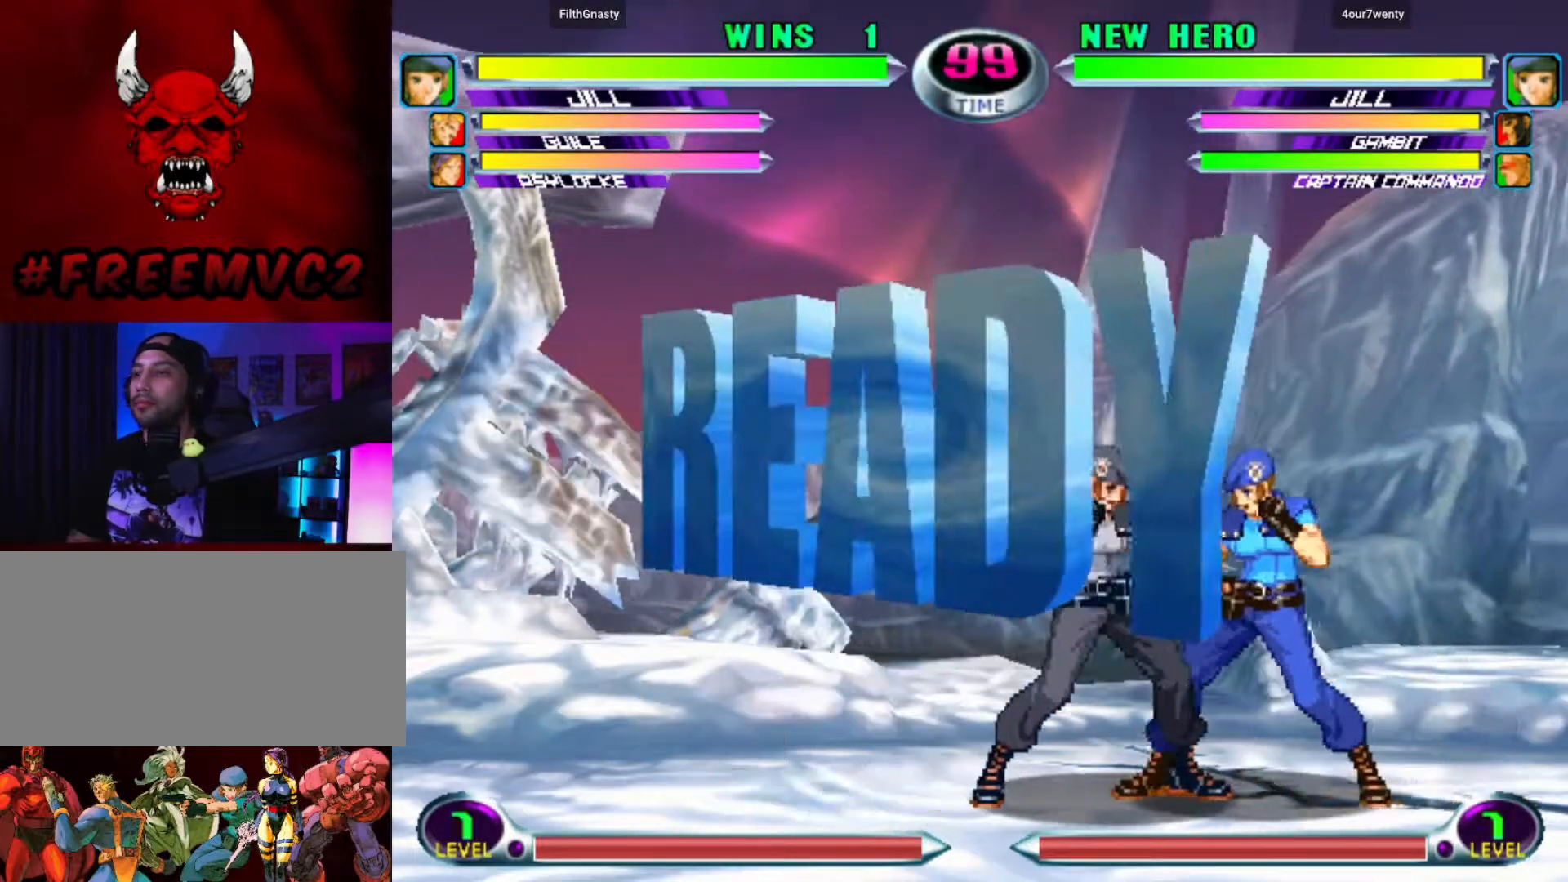
{"buttons": [], "left_stick": "right", "events": []}
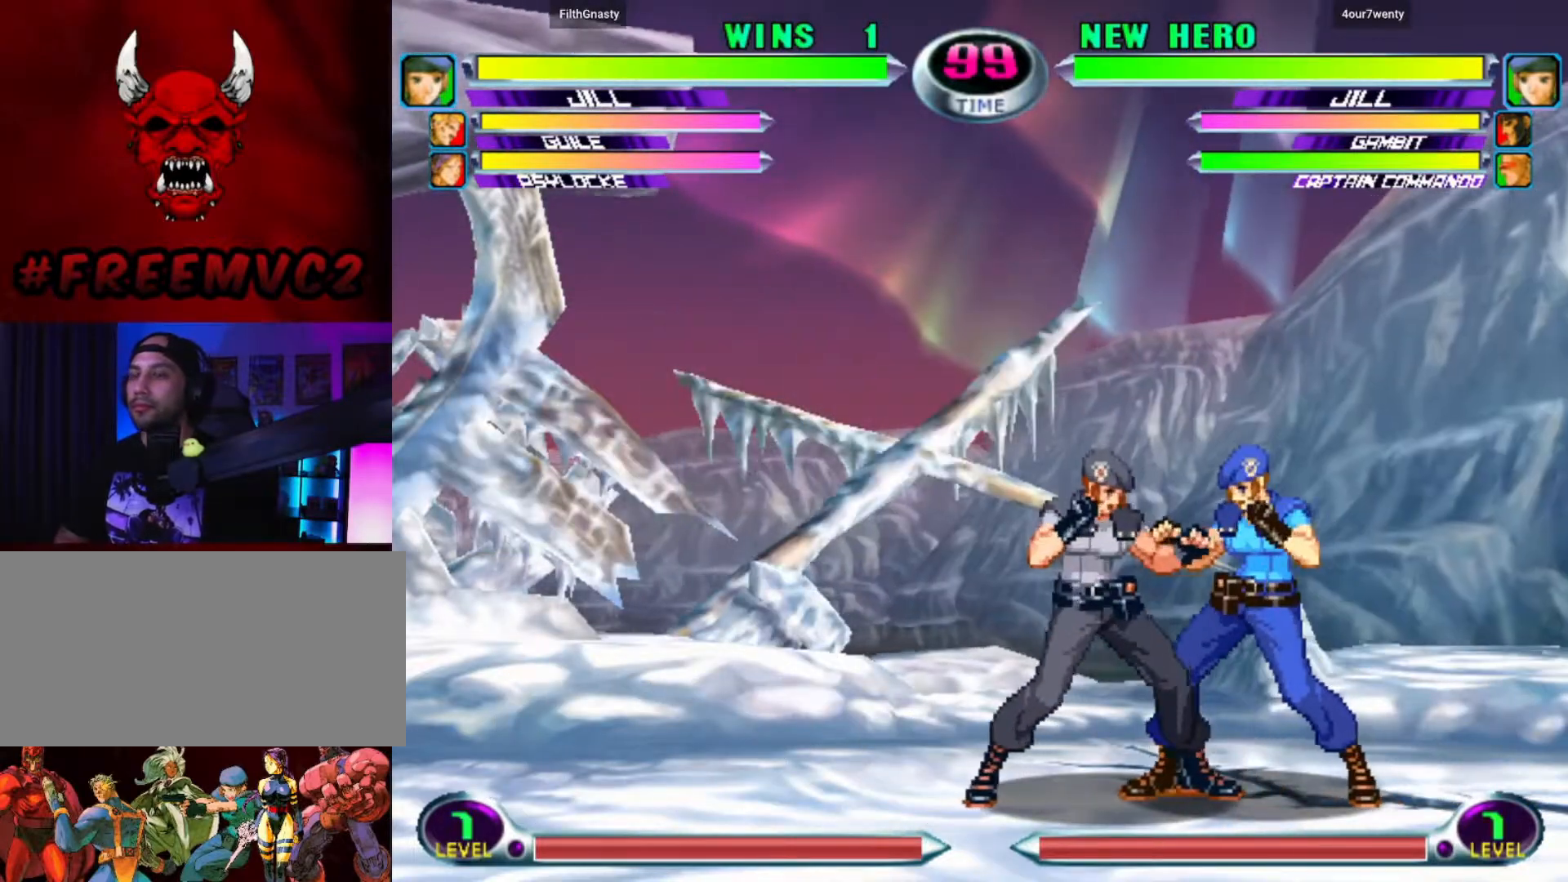
{"buttons": [], "left_stick": "right", "events": []}
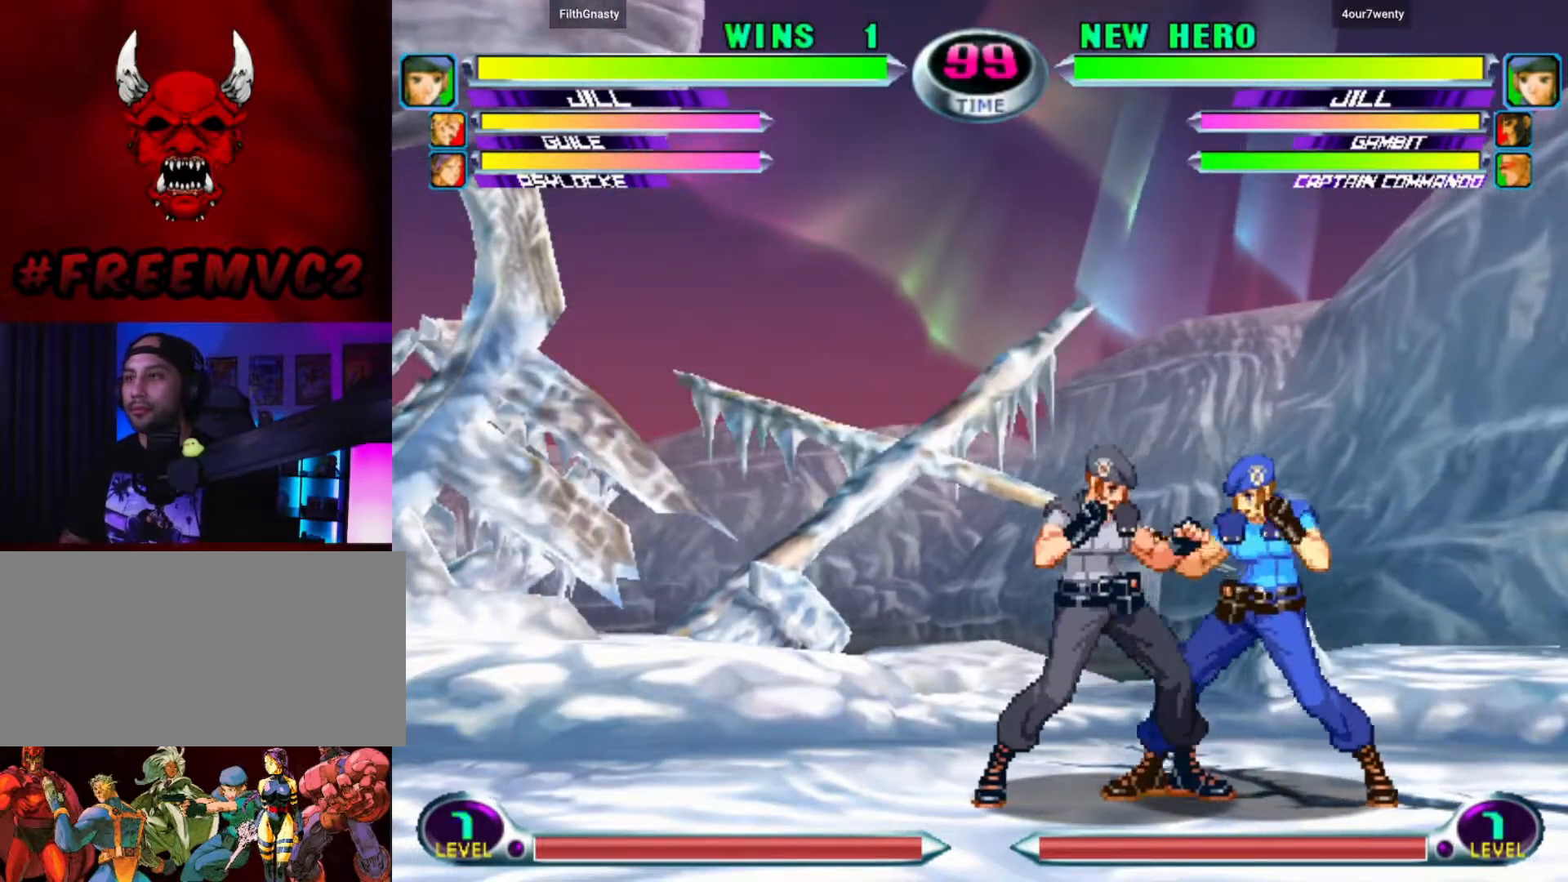
{"buttons": [], "left_stick": "right", "events": []}